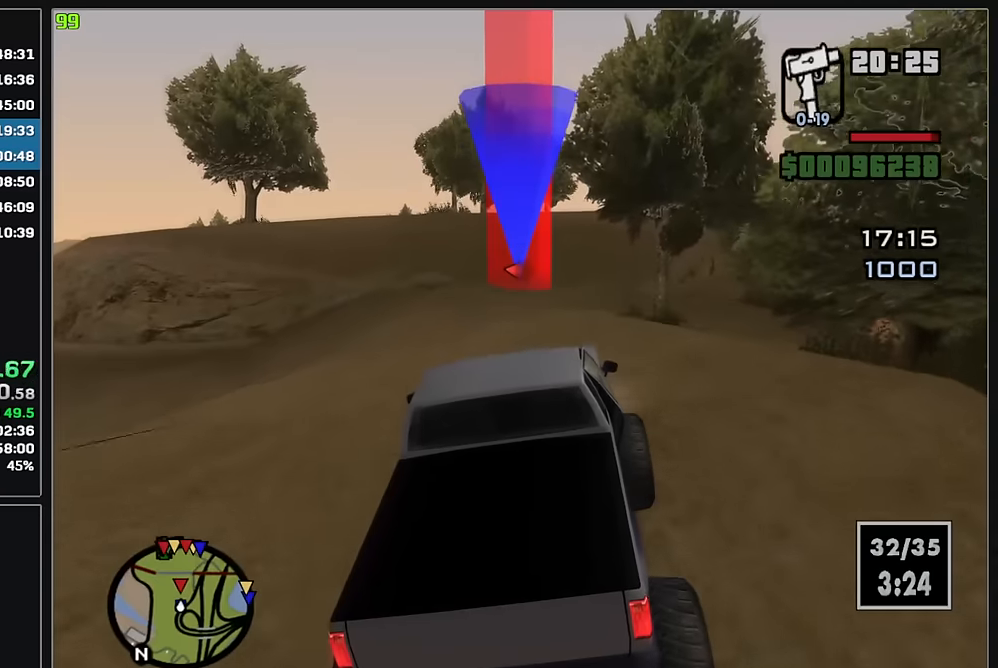
Gameplay with keyboard and mouse; each line is a JSON object with the keys and mouse buttons held at the frame after it. "events" lists presses ("down") and releases ("up") of "w", "mouse_left", "mouse_wheel" and "mouse_right" between this image and that frame as [ms after this image, input, new state], when the widget could be followed in between. "mouse_left", "mouse_wheel", "mouse_right" = the "left", "wheel", "right" buttons of the "mouse" list. No other keys are recorded. "wheel" means that the mouse wheel is clicked or scrolled. Mouse movement is not recorded.
{"keys": ["w"], "mouse": [], "events": []}
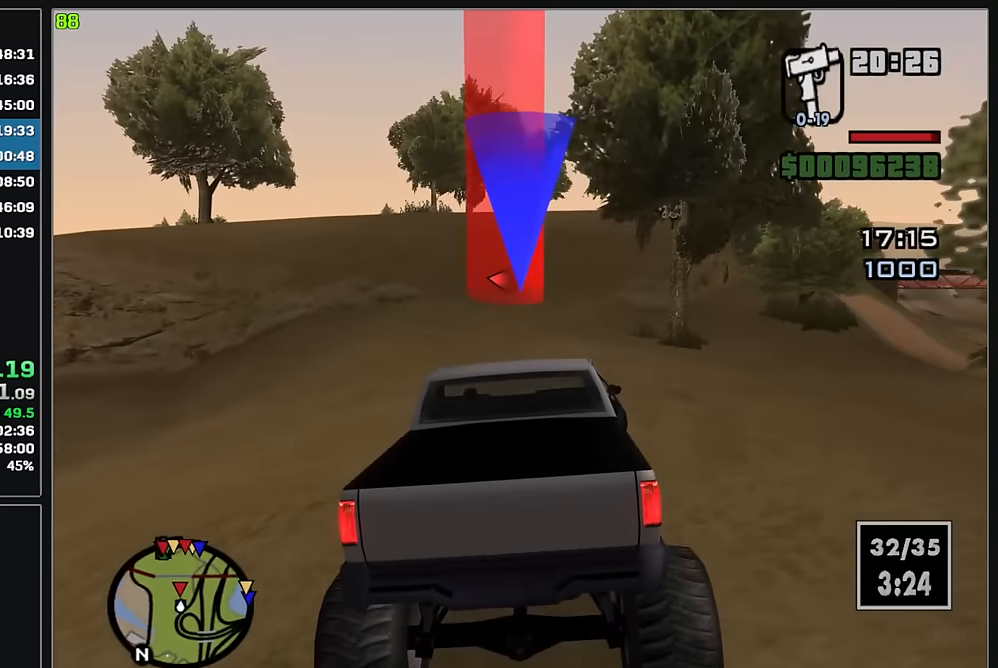
{"keys": ["w"], "mouse": [], "events": []}
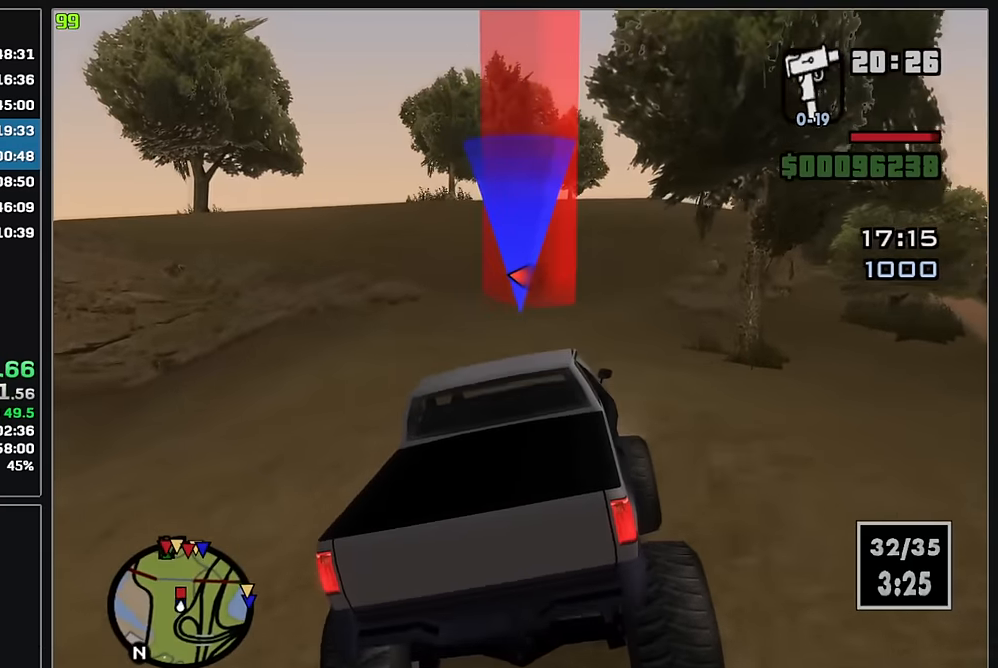
{"keys": ["w"], "mouse": [], "events": []}
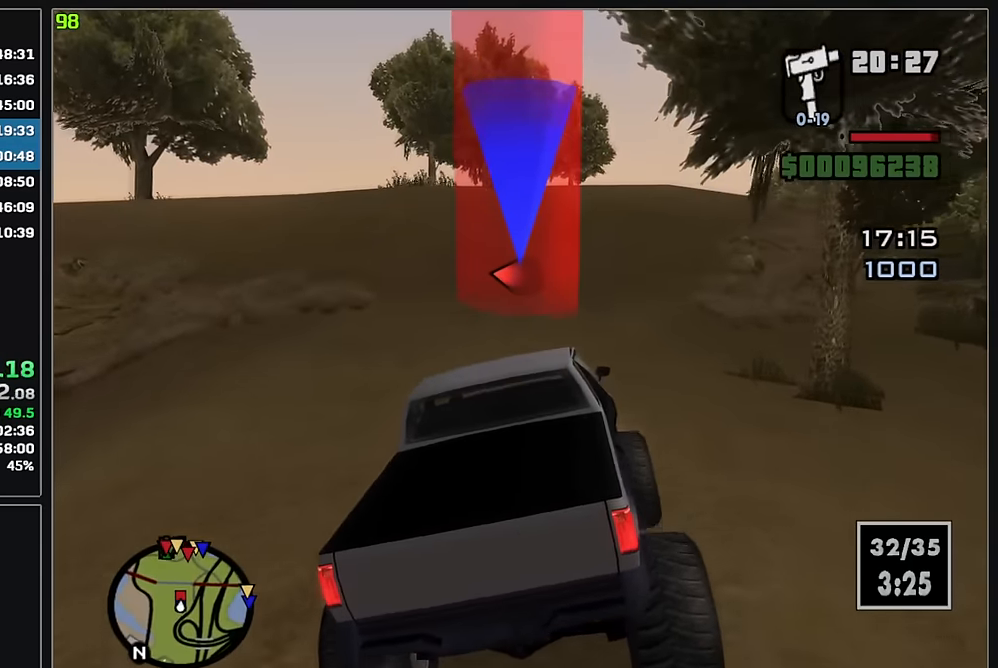
{"keys": ["w"], "mouse": [], "events": []}
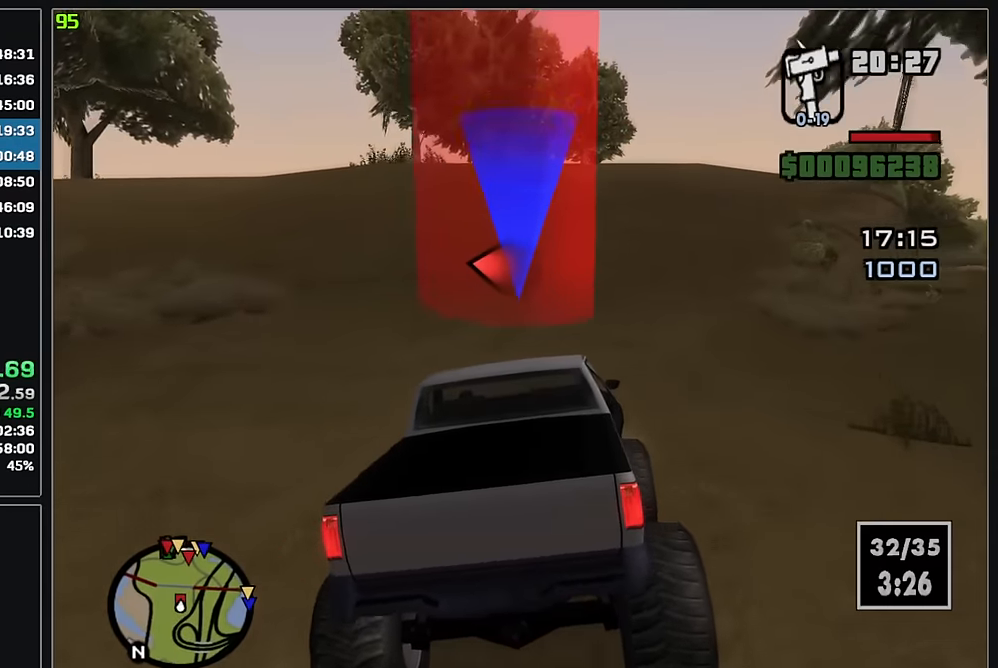
{"keys": ["w"], "mouse": [], "events": []}
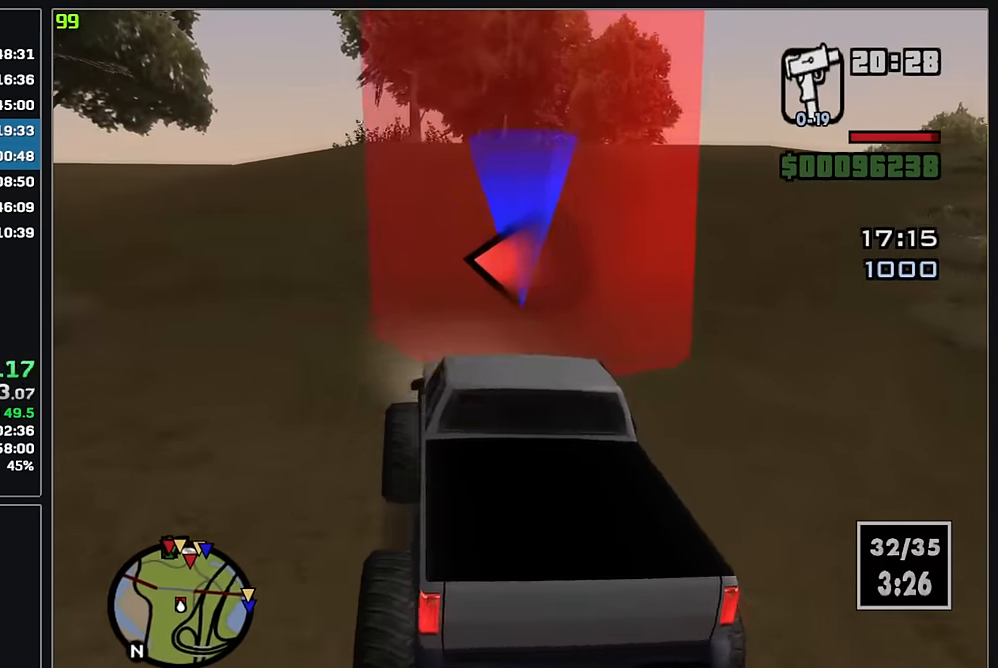
{"keys": ["w"], "mouse": [], "events": []}
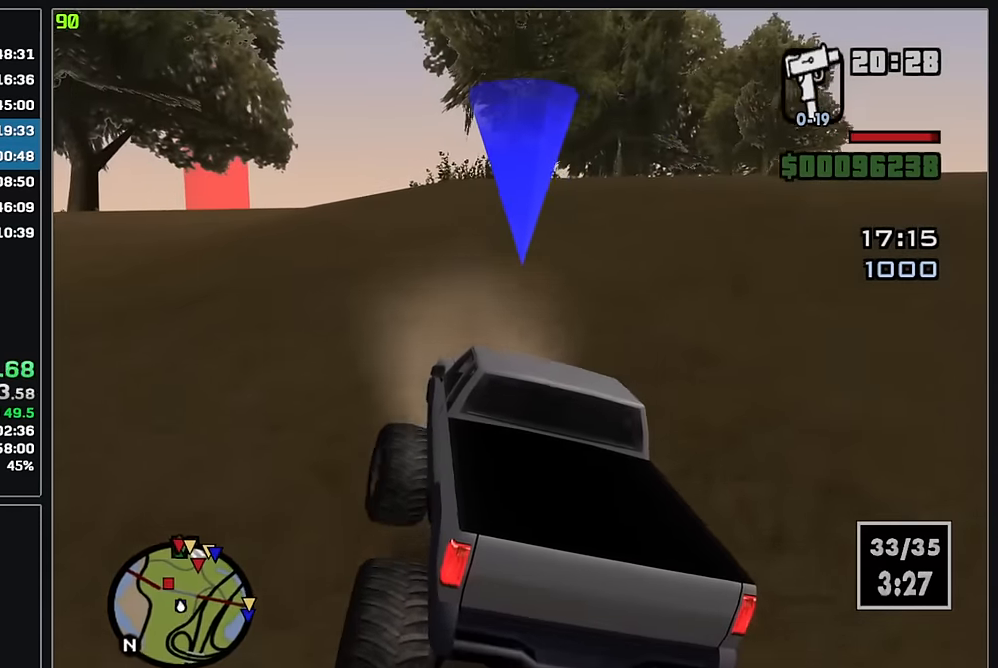
{"keys": ["w"], "mouse": [], "events": []}
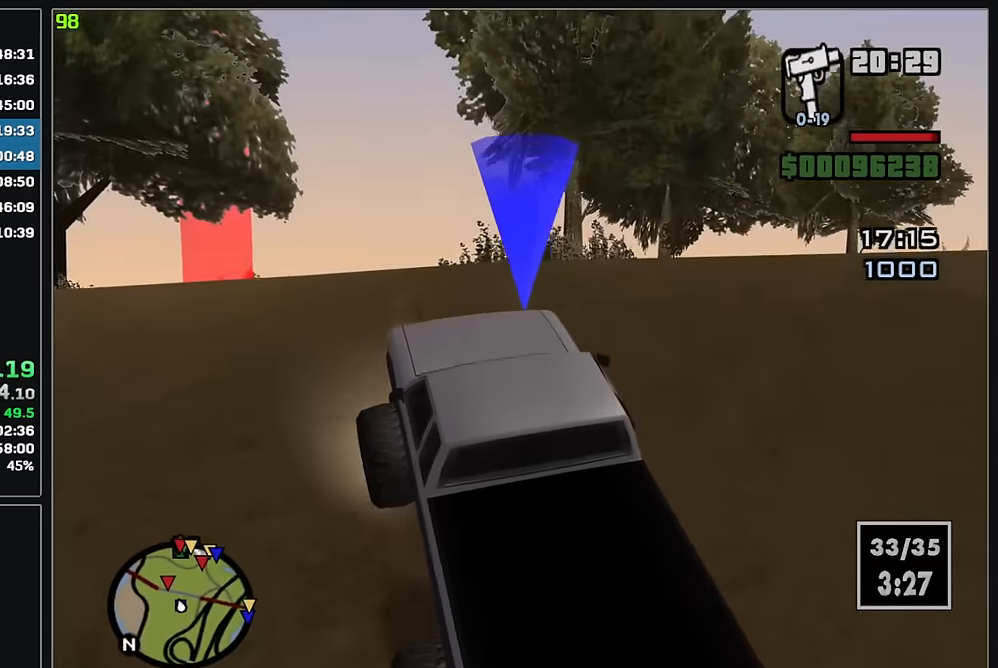
{"keys": ["w"], "mouse": [], "events": []}
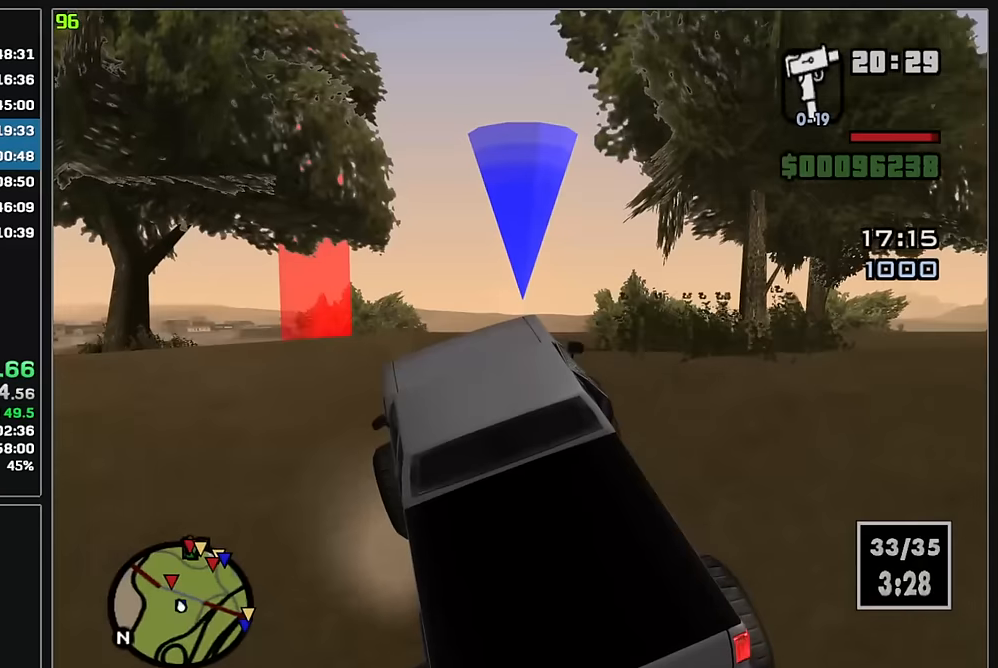
{"keys": ["w"], "mouse": [], "events": []}
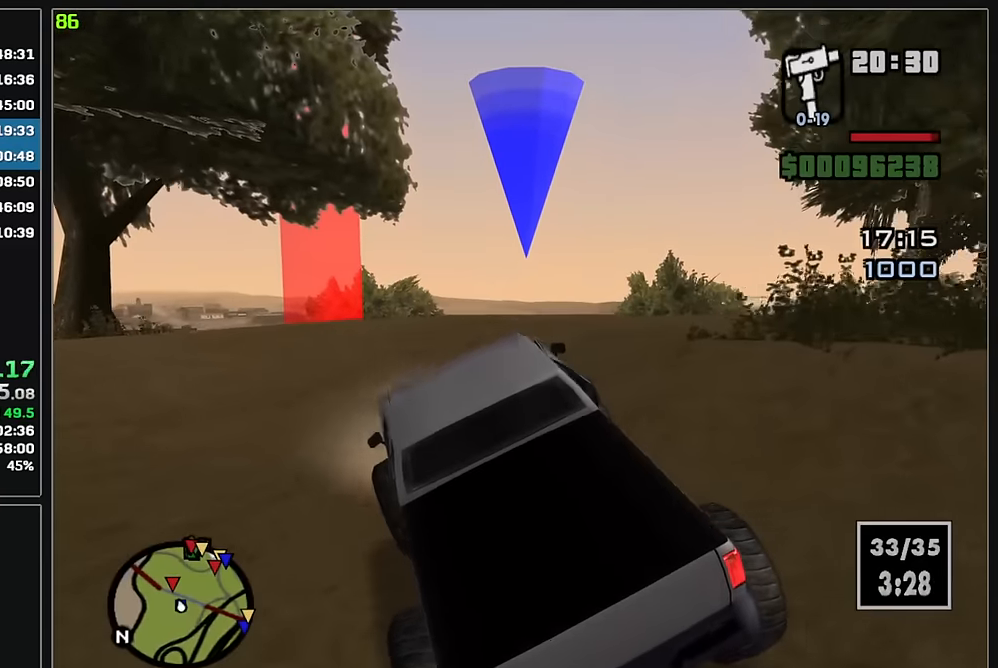
{"keys": ["w"], "mouse": [], "events": []}
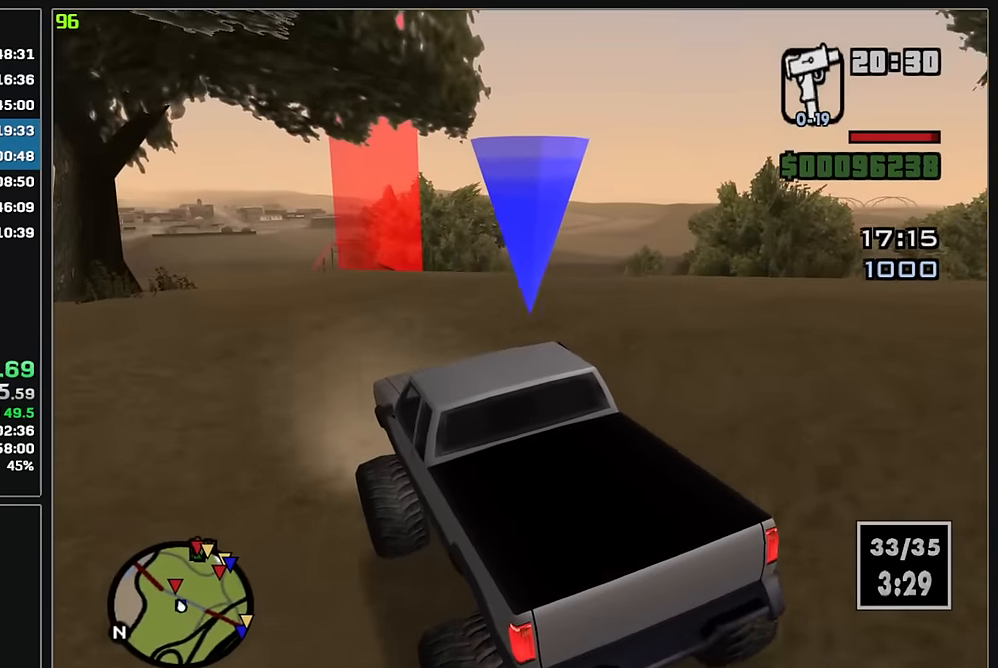
{"keys": ["w"], "mouse": [], "events": []}
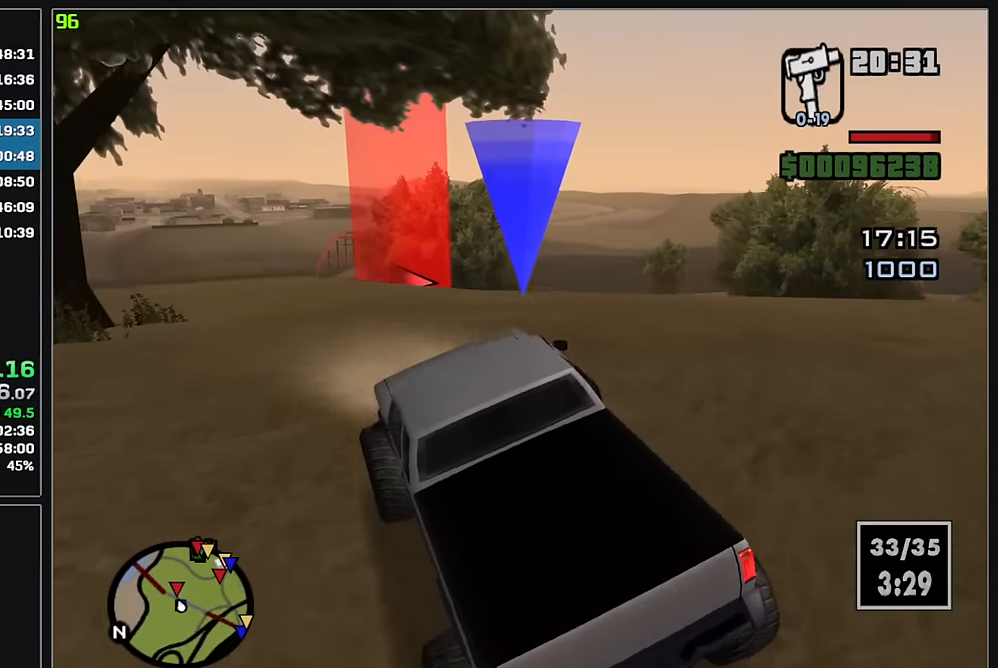
{"keys": ["w"], "mouse": [], "events": []}
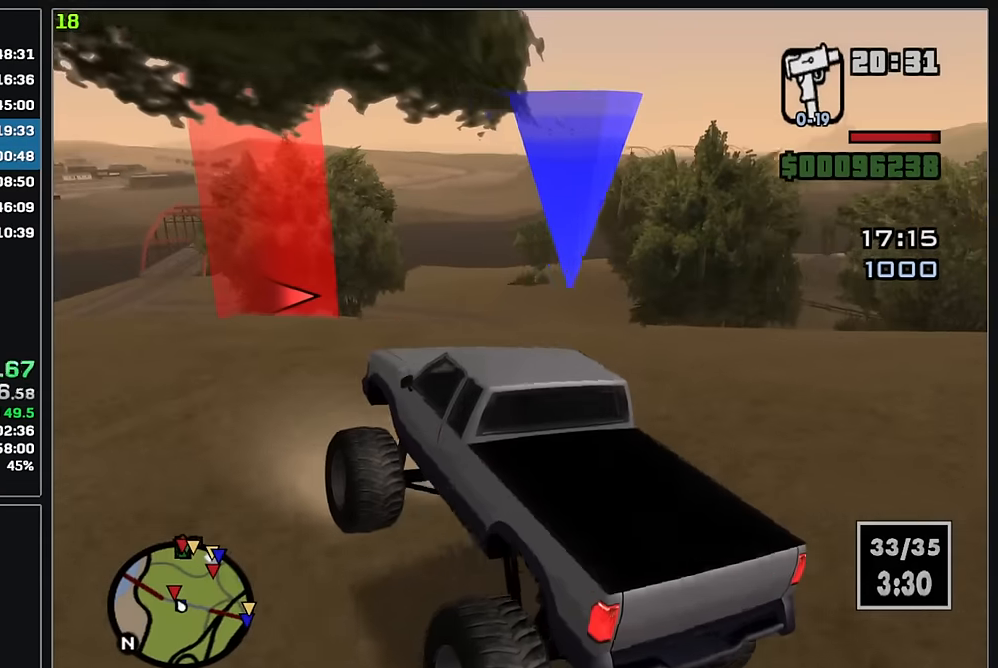
{"keys": ["w"], "mouse": [], "events": []}
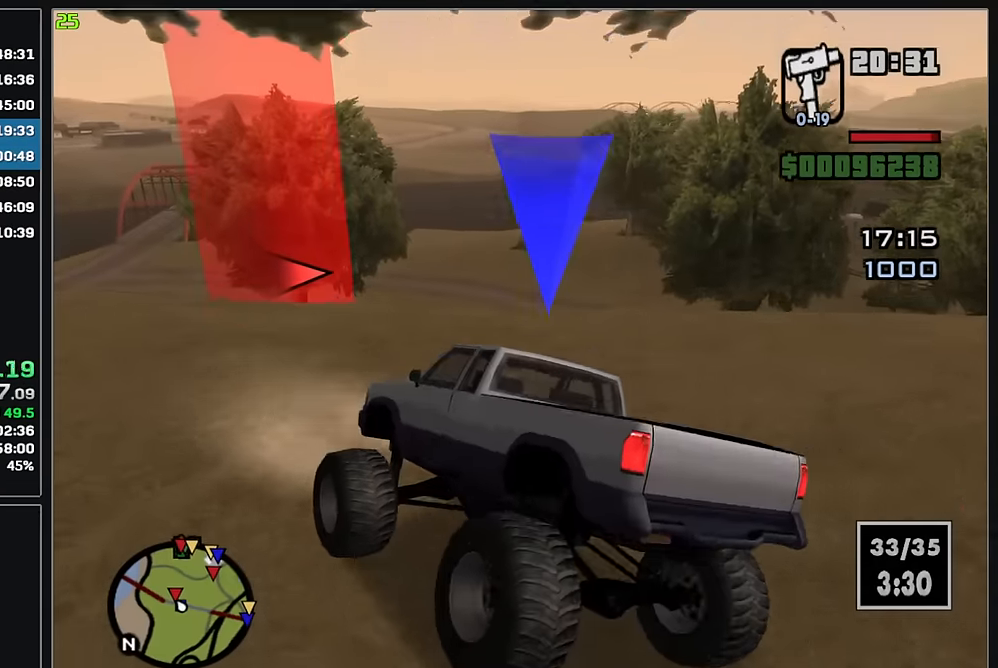
{"keys": [], "mouse": [], "events": [[400, "w", "up"]]}
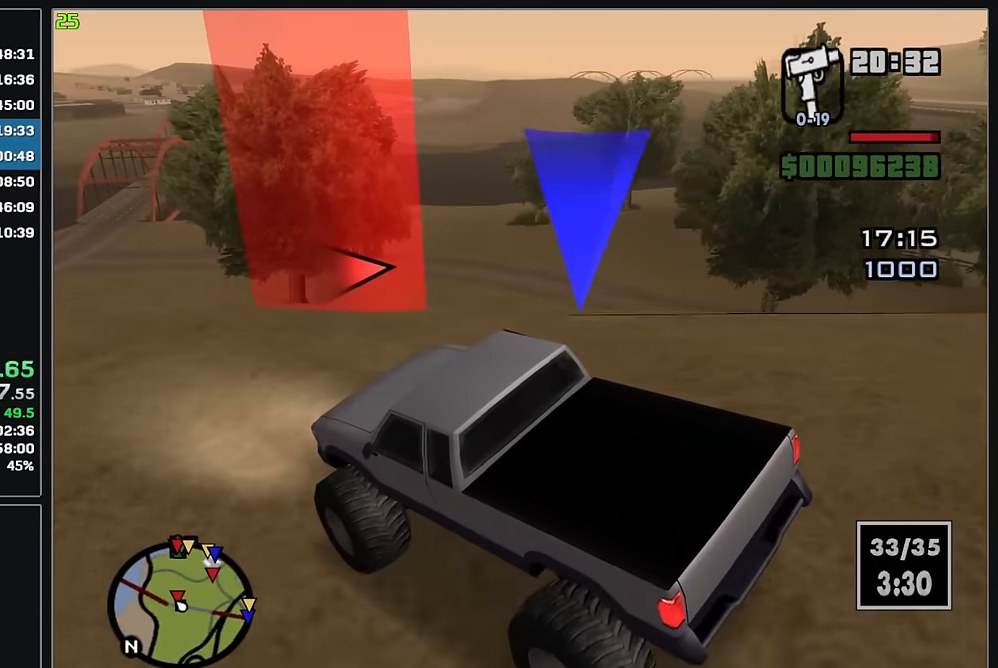
{"keys": [], "mouse": [], "events": []}
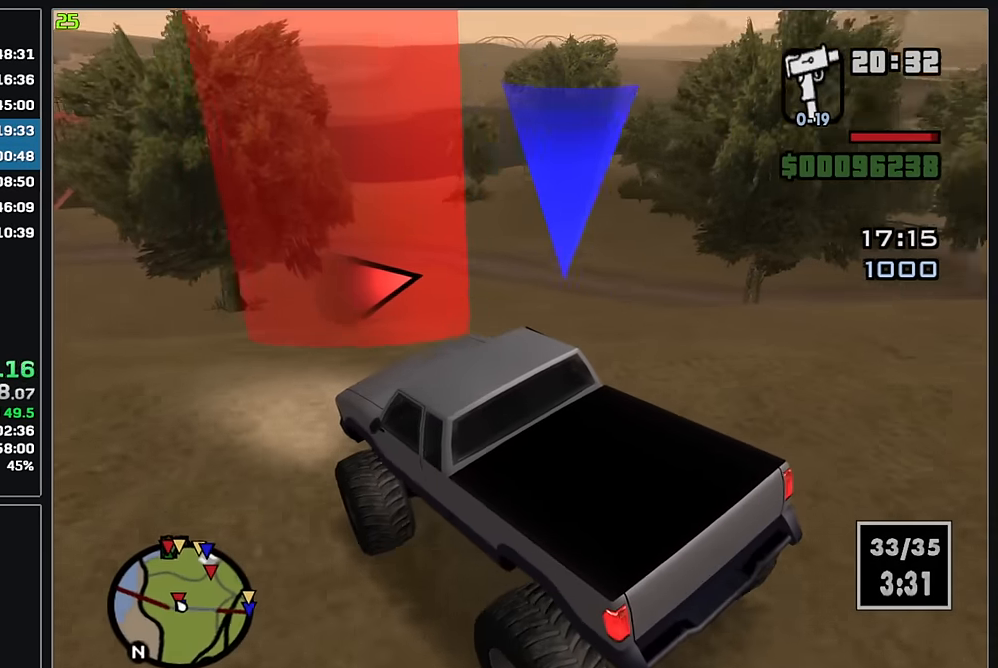
{"keys": [], "mouse": [], "events": []}
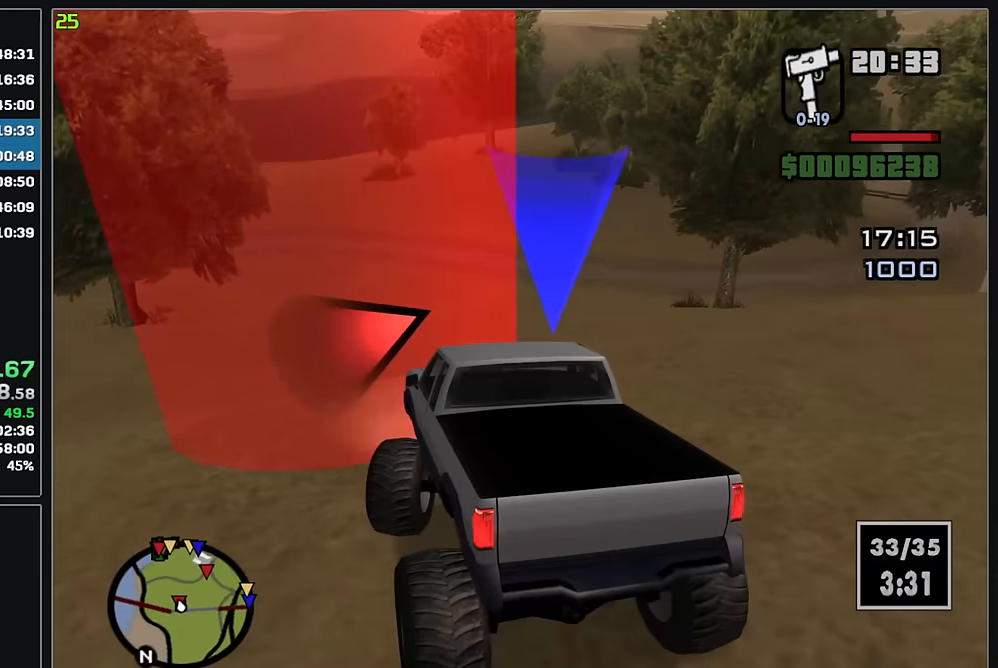
{"keys": ["w"], "mouse": [], "events": [[33, "w", "down"]]}
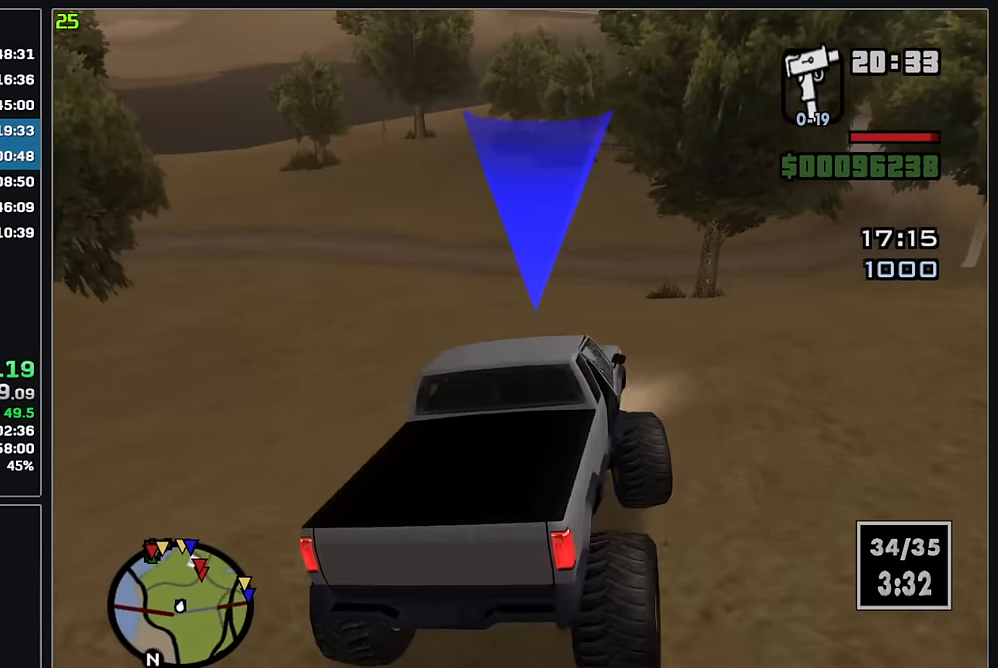
{"keys": ["w"], "mouse": [], "events": []}
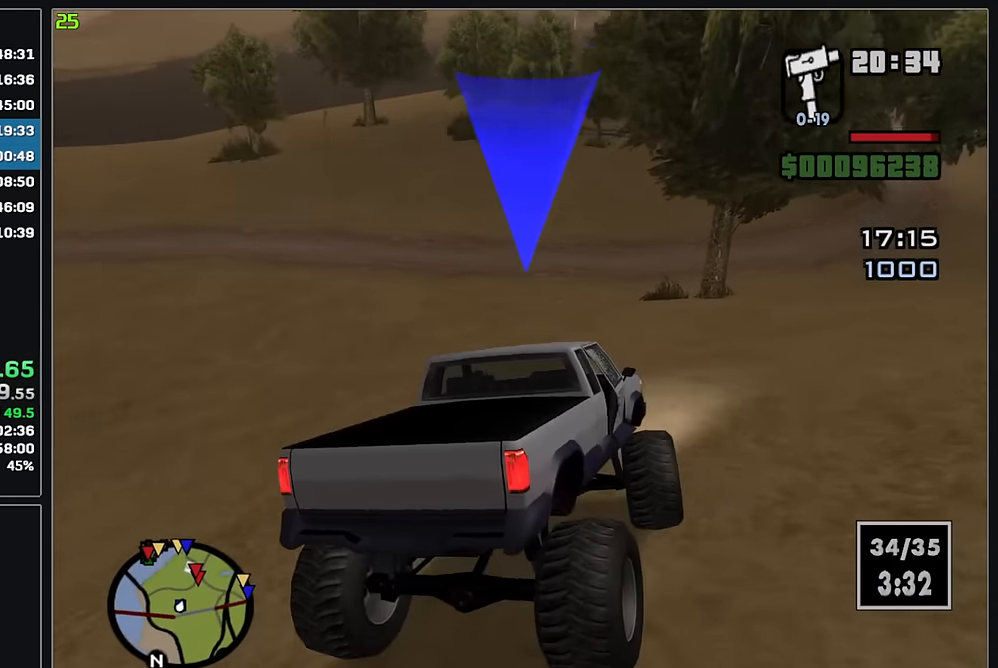
{"keys": ["w"], "mouse": [], "events": []}
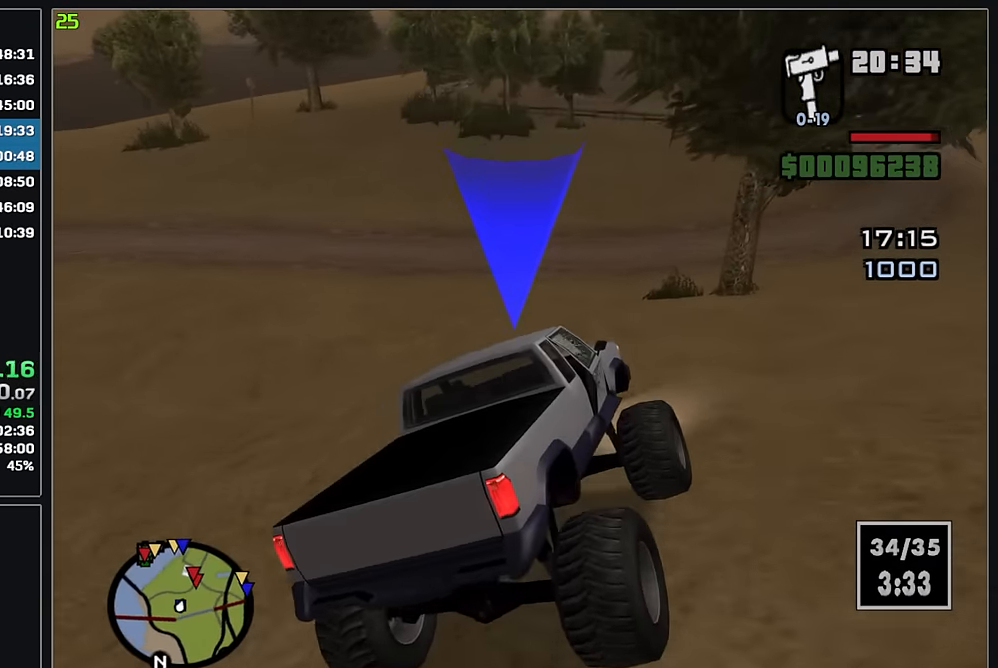
{"keys": ["w"], "mouse": [], "events": []}
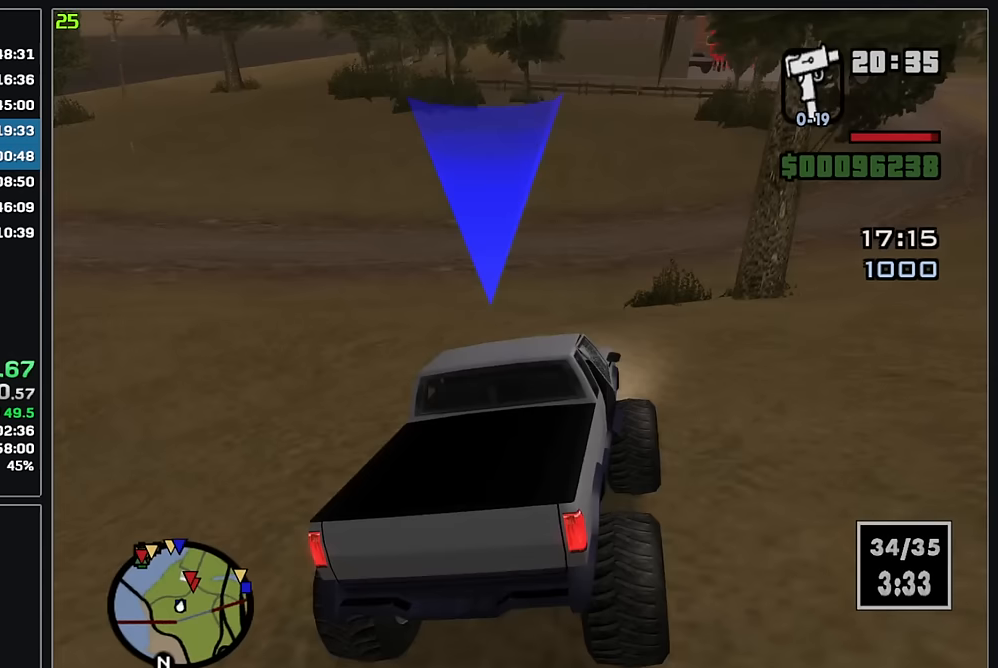
{"keys": ["w"], "mouse": [], "events": []}
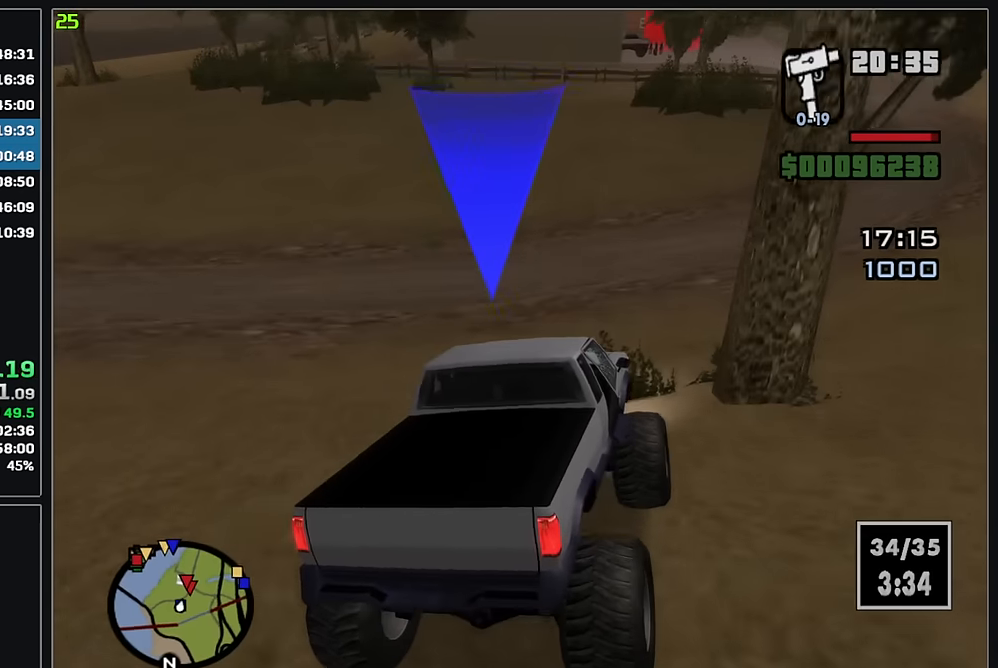
{"keys": ["w"], "mouse": [], "events": []}
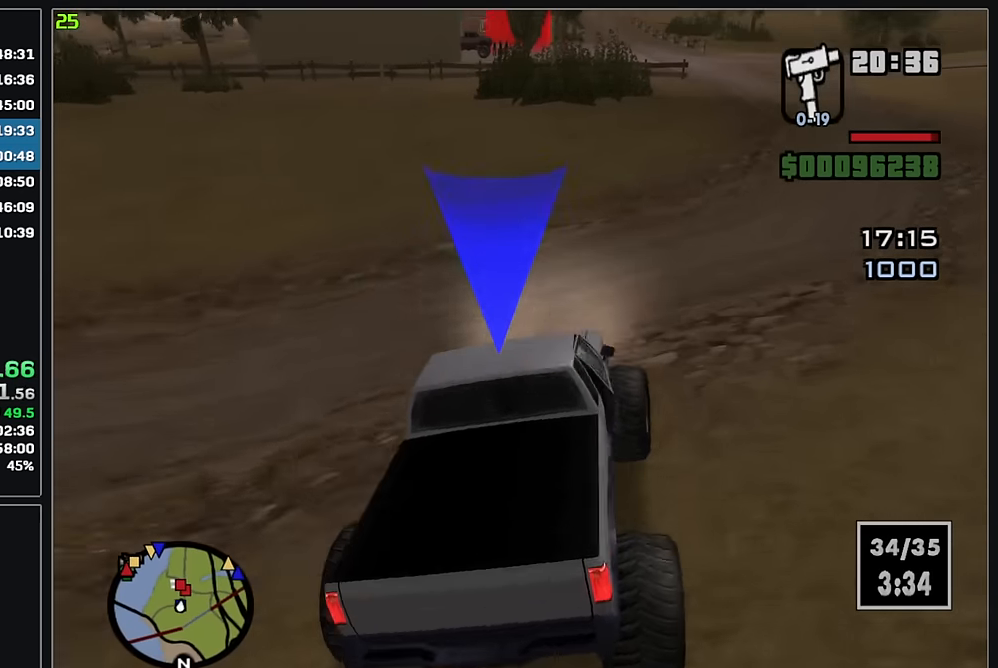
{"keys": ["w"], "mouse": [], "events": []}
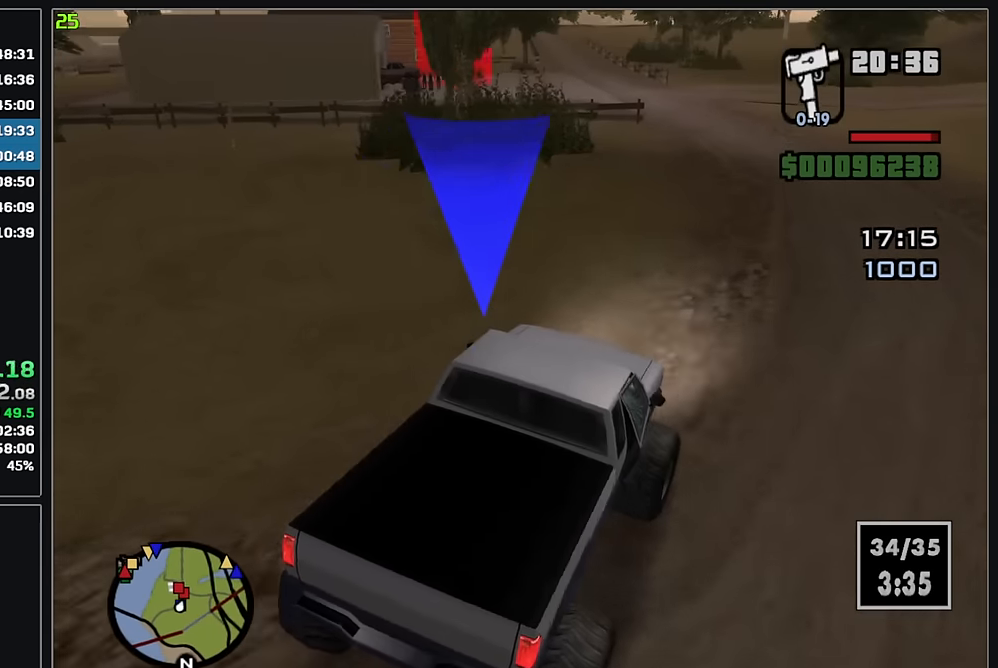
{"keys": ["w"], "mouse": [], "events": []}
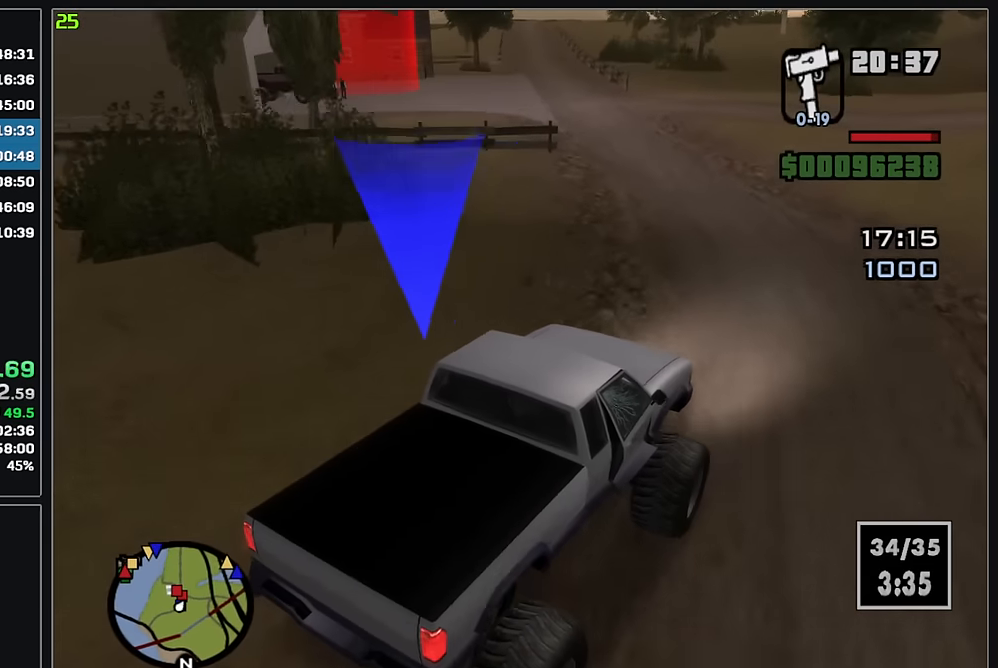
{"keys": ["w"], "mouse": [], "events": []}
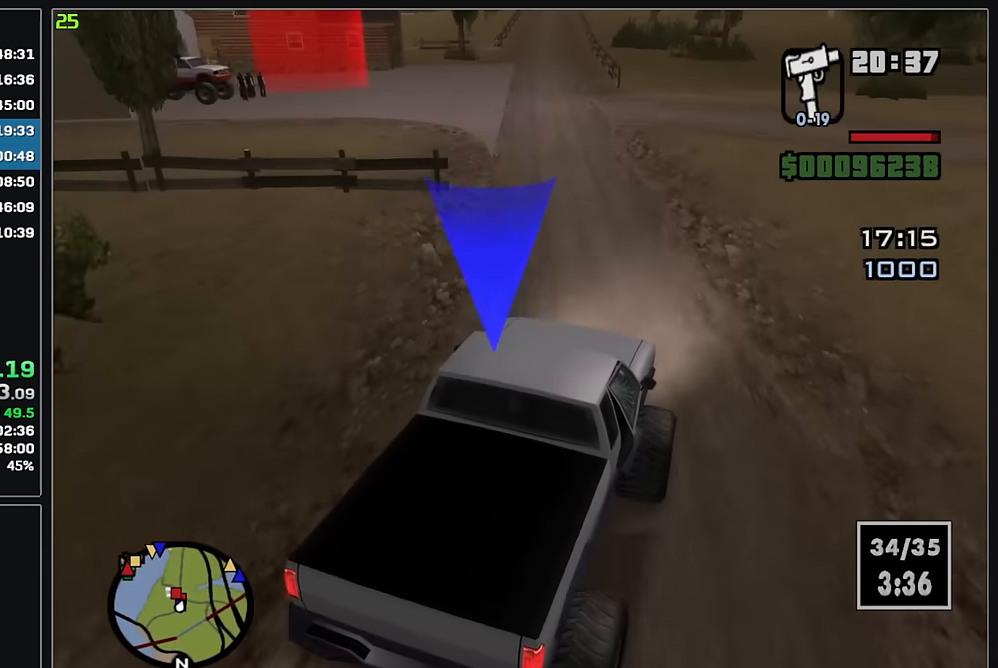
{"keys": ["w"], "mouse": [], "events": []}
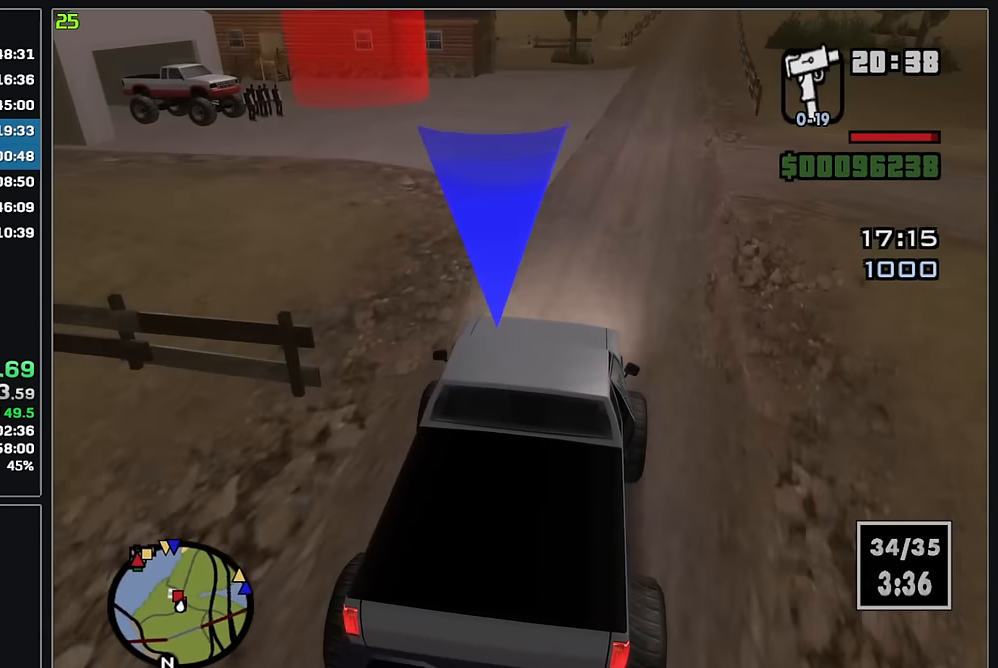
{"keys": ["w"], "mouse": [], "events": []}
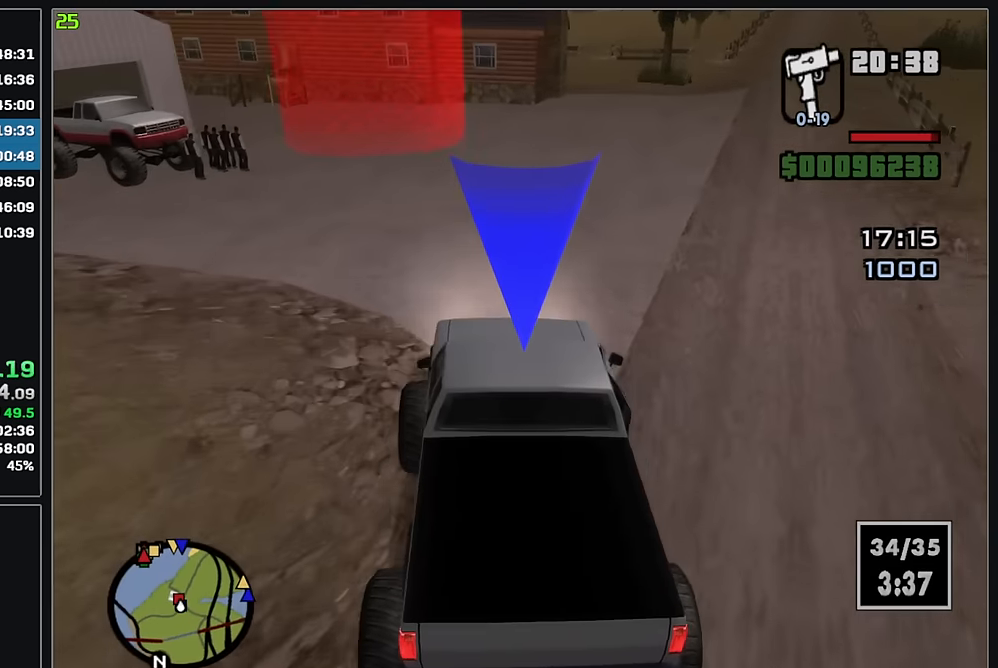
{"keys": ["w"], "mouse": [], "events": []}
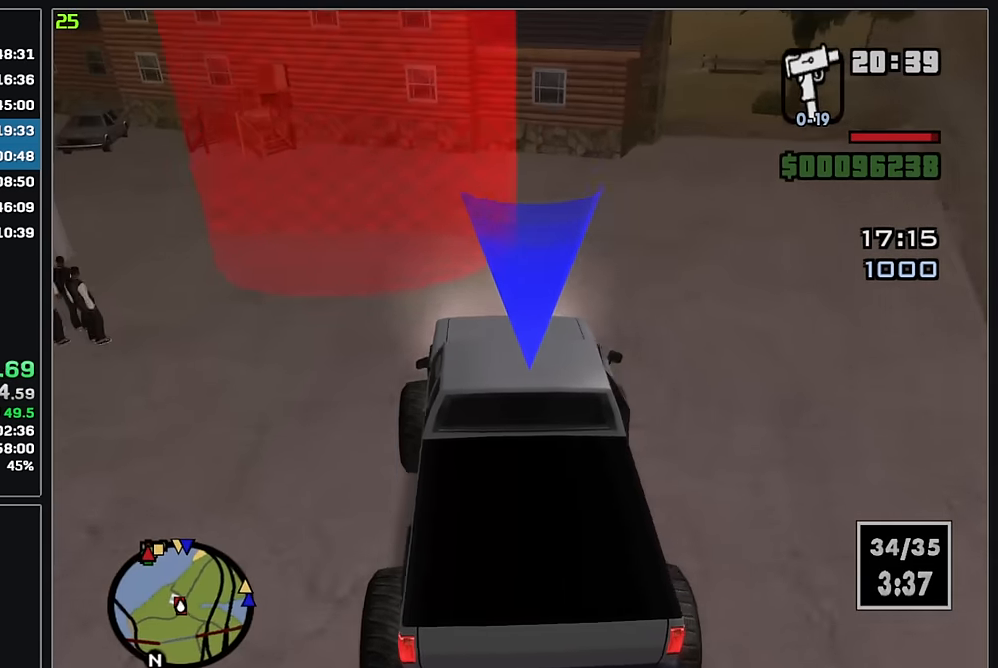
{"keys": ["w"], "mouse": [], "events": []}
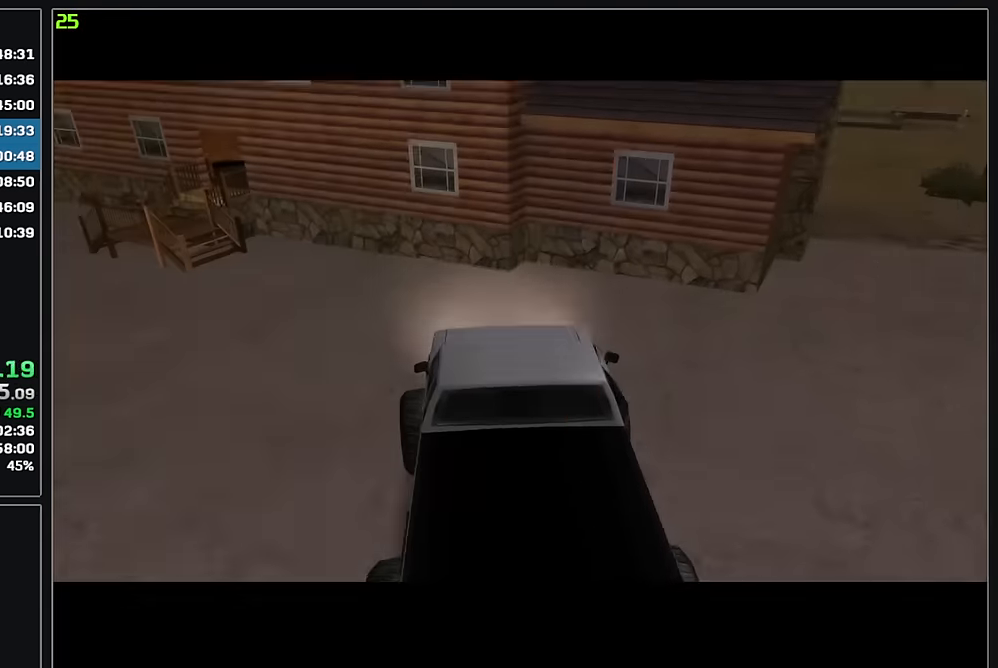
{"keys": [], "mouse": [], "events": [[217, "w", "up"]]}